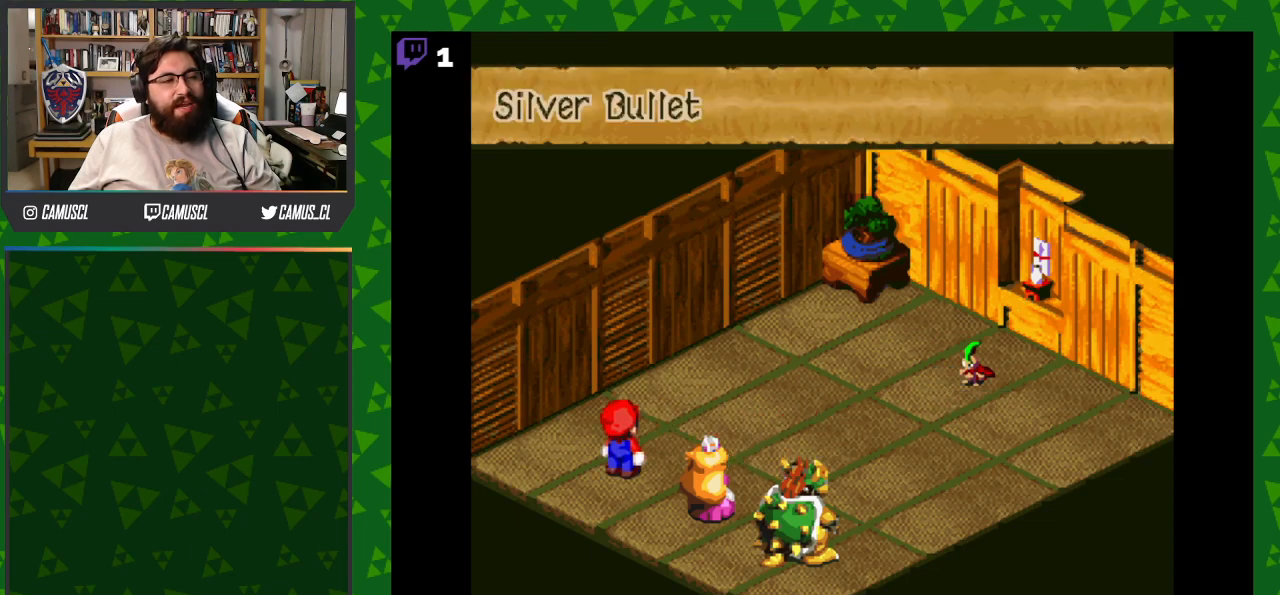
Gameplay with a controller (Nintendo layout); each line is a JSON object with the inputs held at the frame after it. "events" lists button and stick changes between this image and that frame as [ms after this image, input, new state], when the widget could be followed in between. Not read: L3 R1 R3.
{"buttons": [], "events": [[233, "A", "down"], [367, "A", "up"]]}
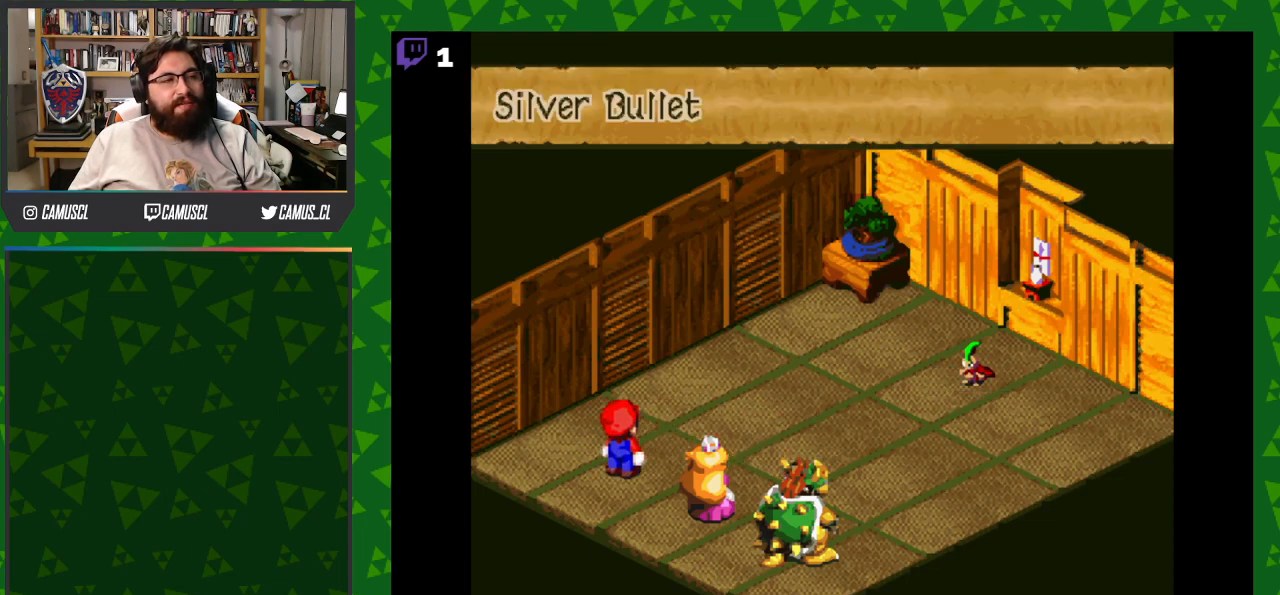
{"buttons": [], "events": []}
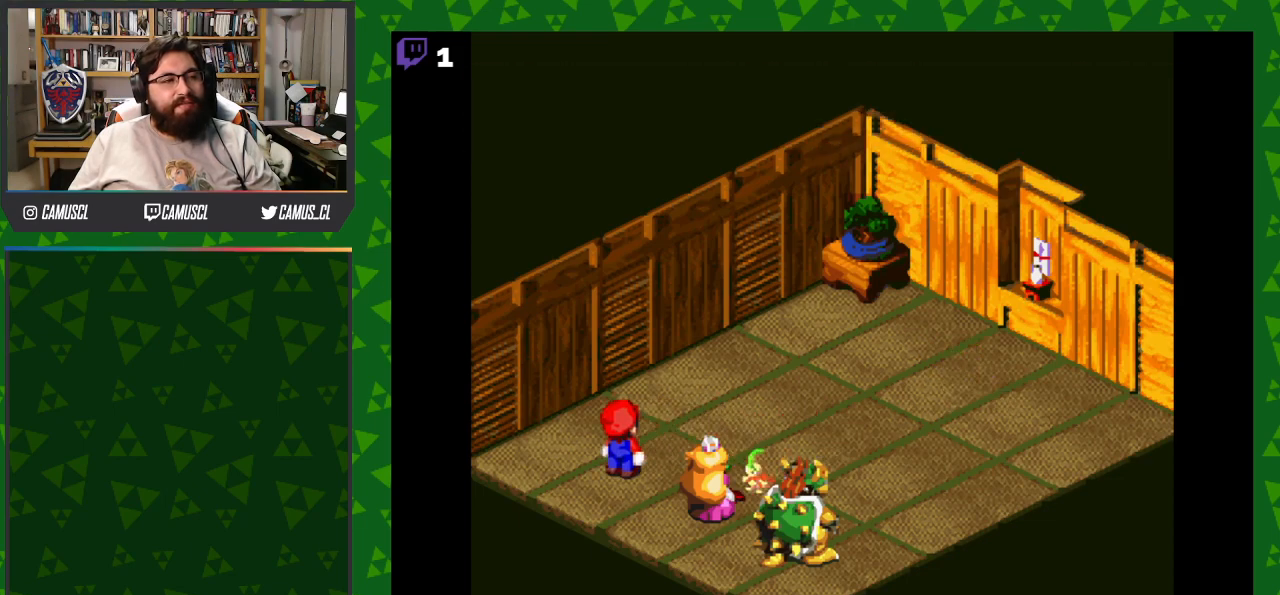
{"buttons": ["A"], "events": [[400, "A", "down"]]}
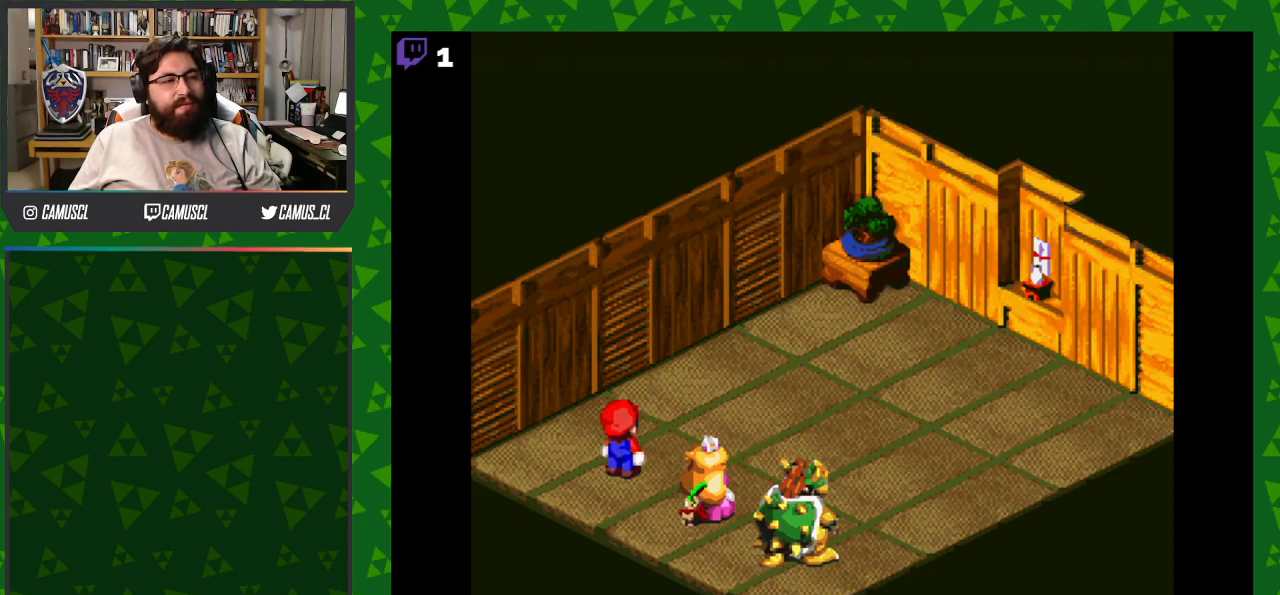
{"buttons": ["A"], "events": []}
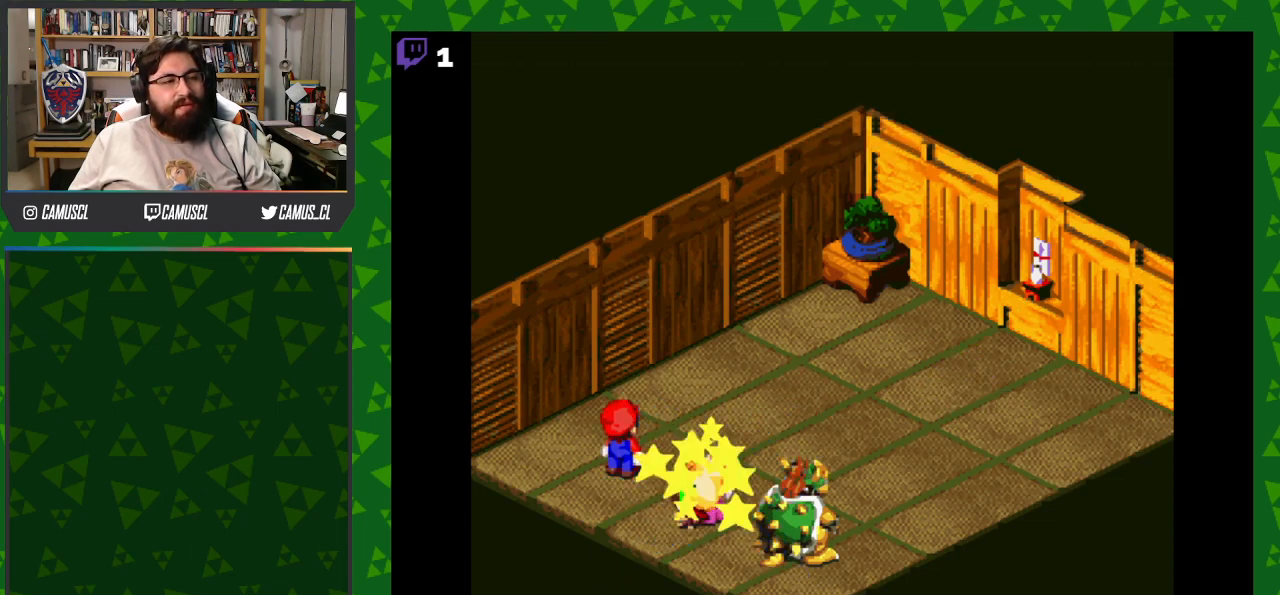
{"buttons": [], "events": [[33, "A", "up"]]}
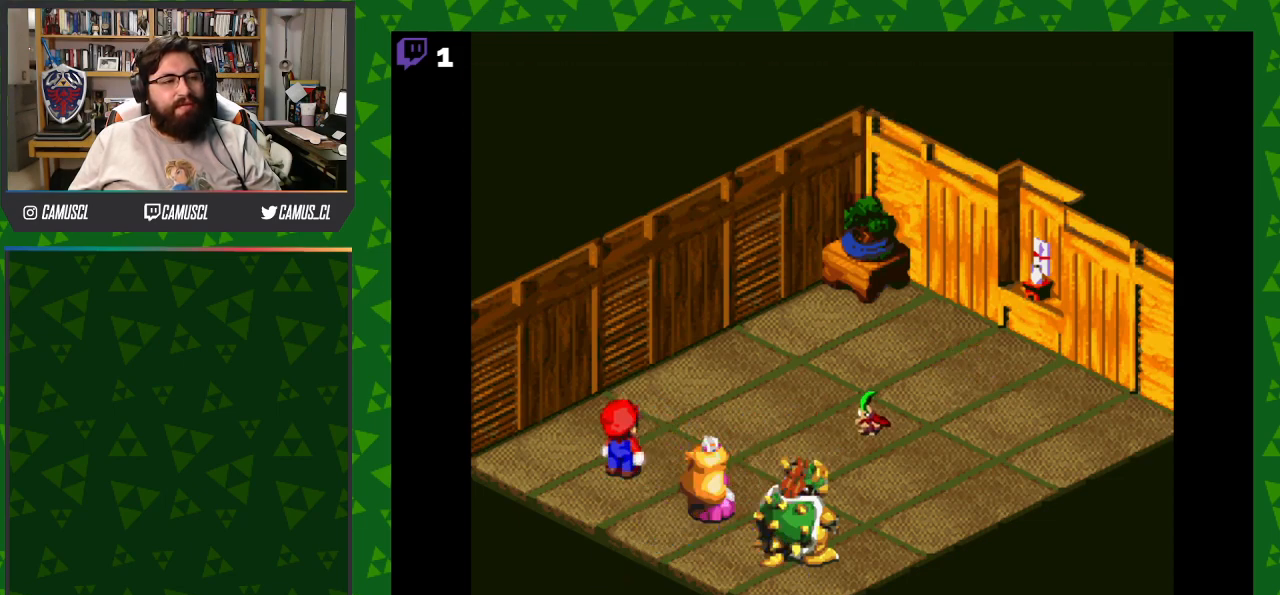
{"buttons": [], "events": []}
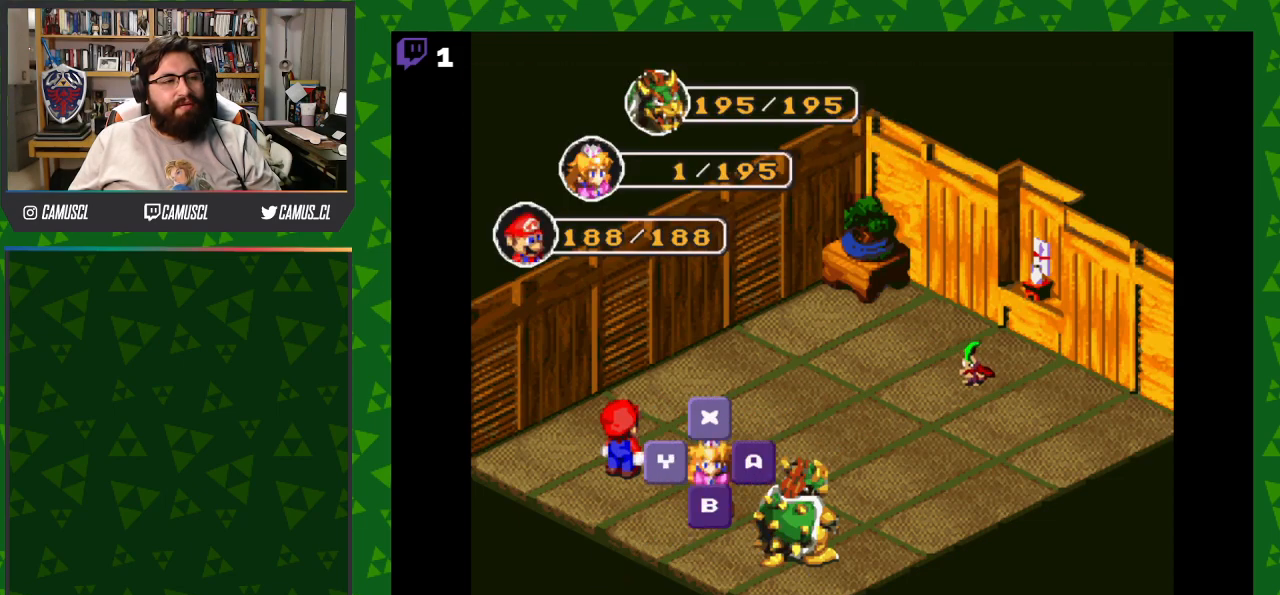
{"buttons": [], "events": [[300, "A", "down"], [433, "A", "up"]]}
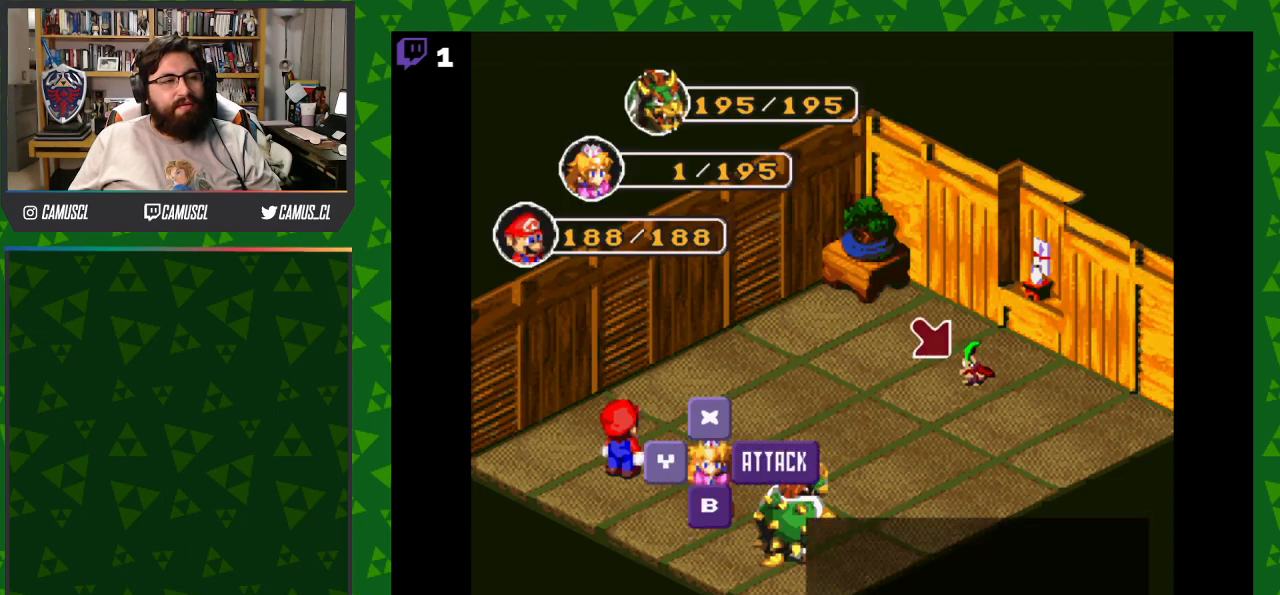
{"buttons": [], "events": []}
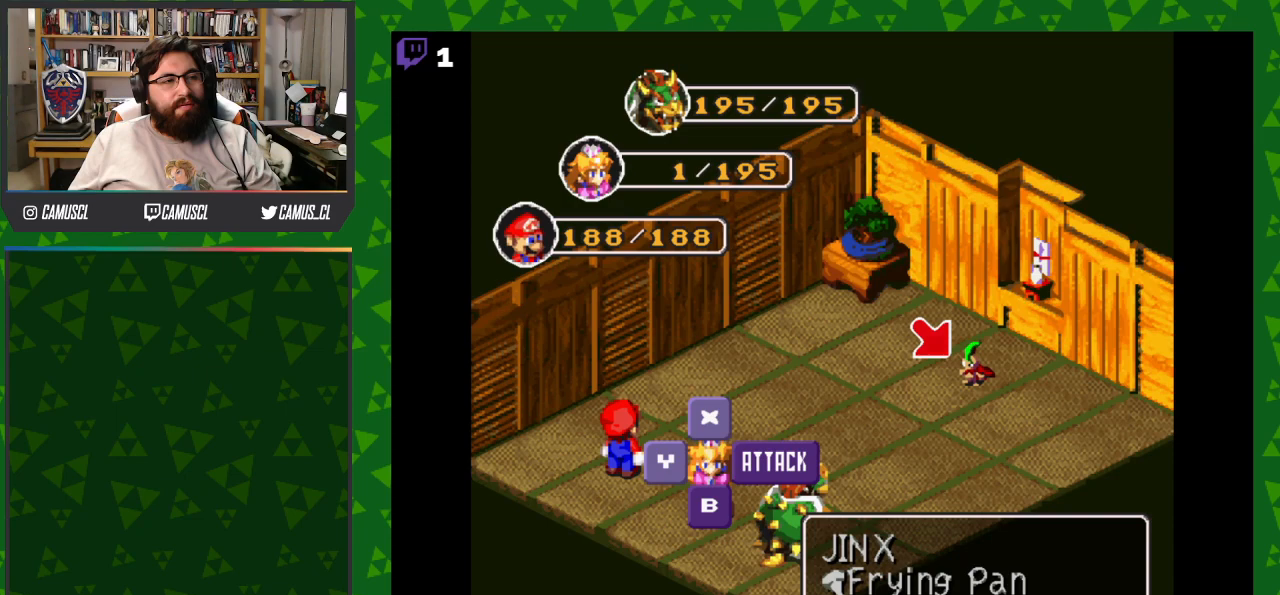
{"buttons": [], "events": []}
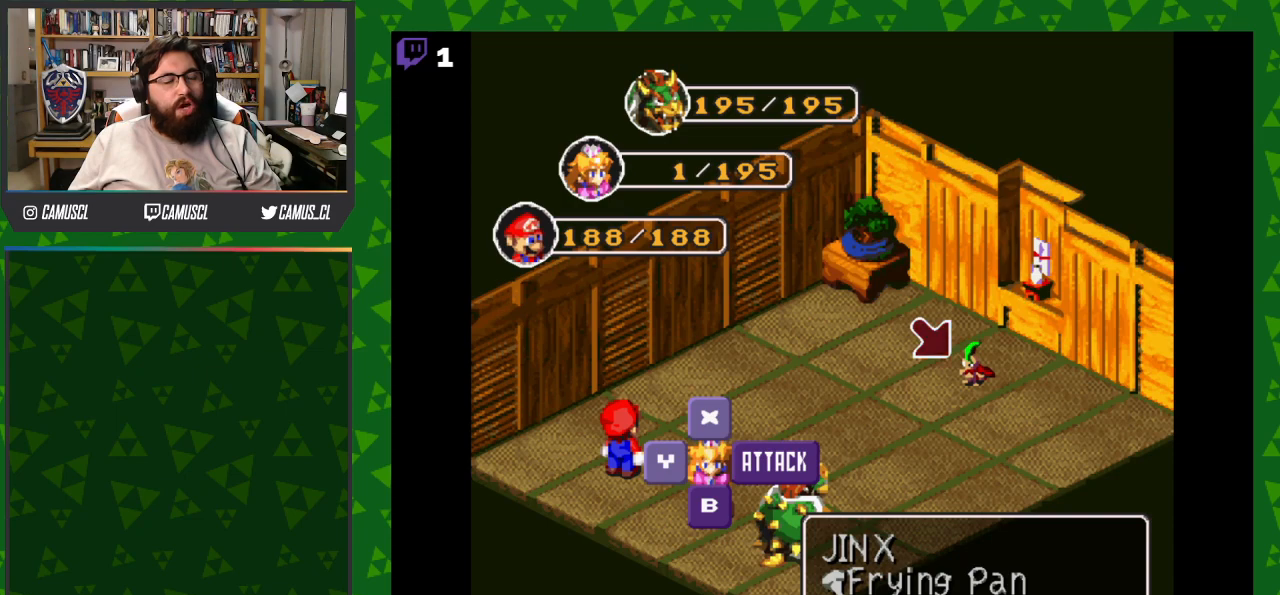
{"buttons": [], "events": [[283, "Y", "down"], [417, "Y", "up"]]}
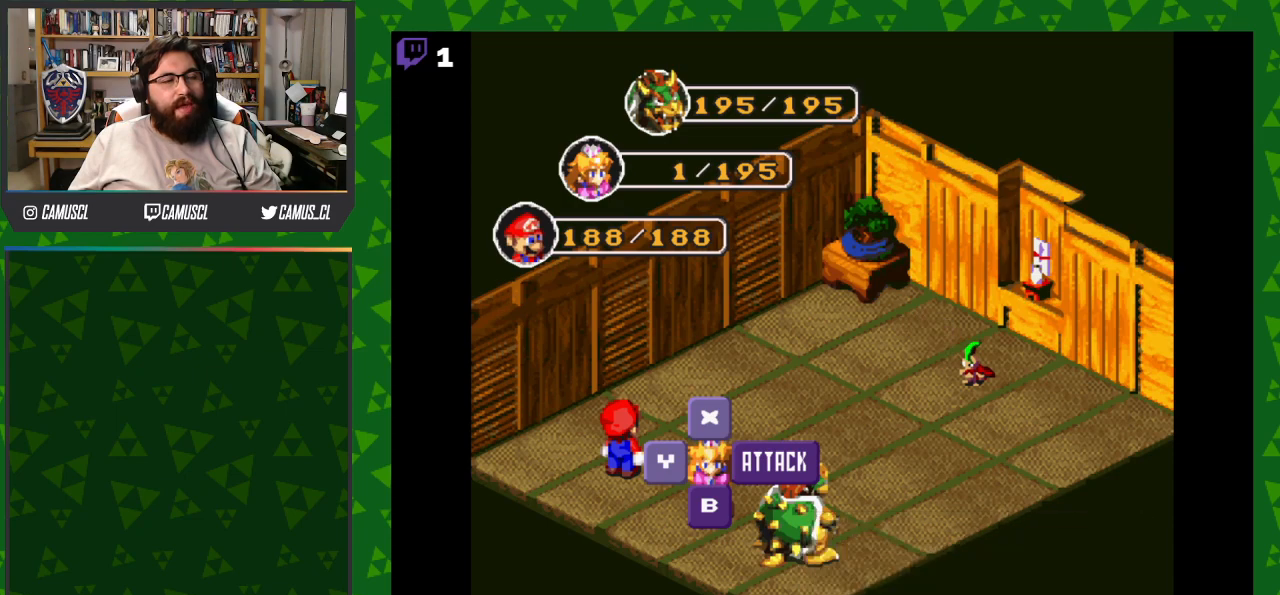
{"buttons": [], "events": []}
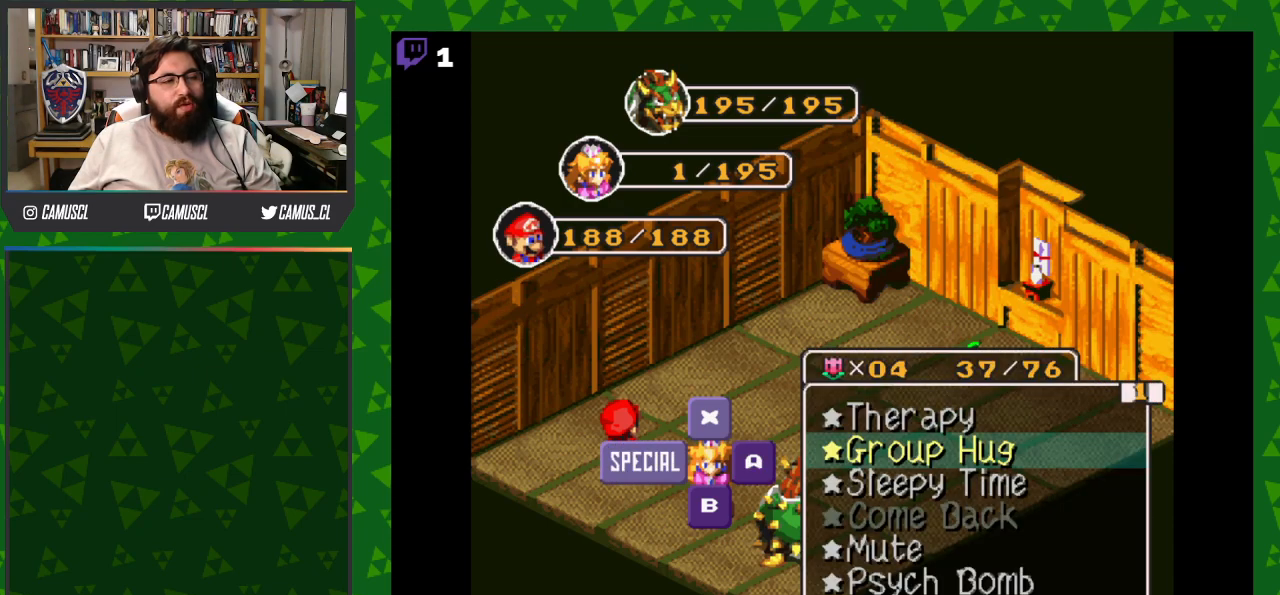
{"buttons": ["Y"], "events": [[300, "DPAD_UP", "down"], [400, "DPAD_UP", "up"], [467, "Y", "down"]]}
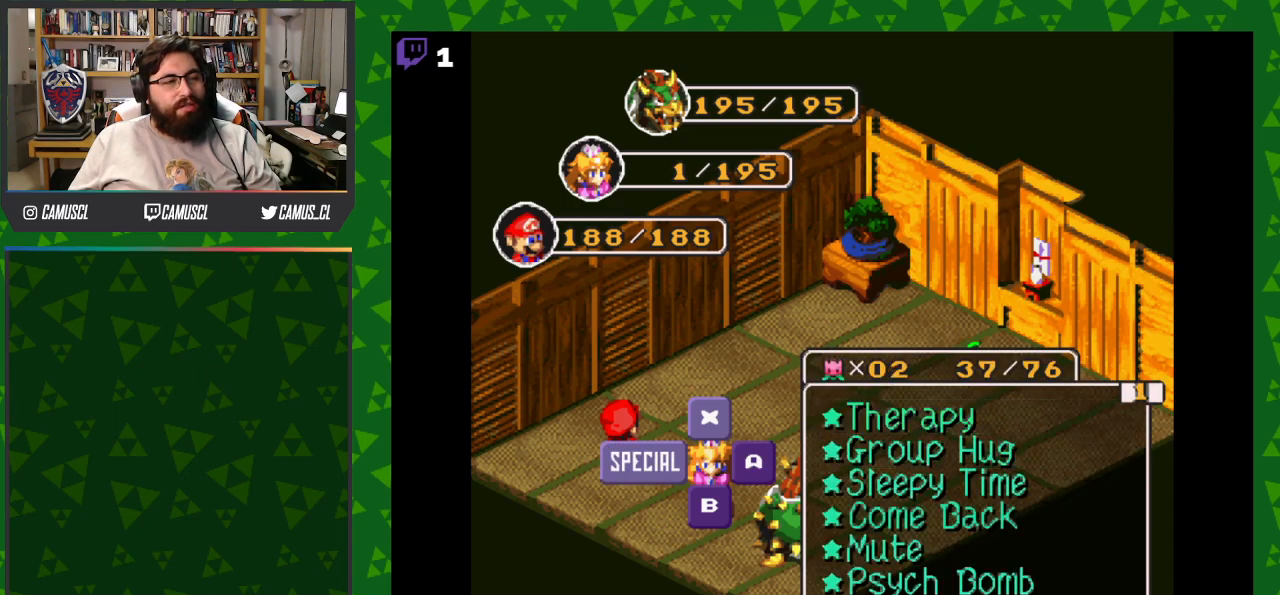
{"buttons": ["Y"], "events": [[83, "Y", "up"], [500, "Y", "down"]]}
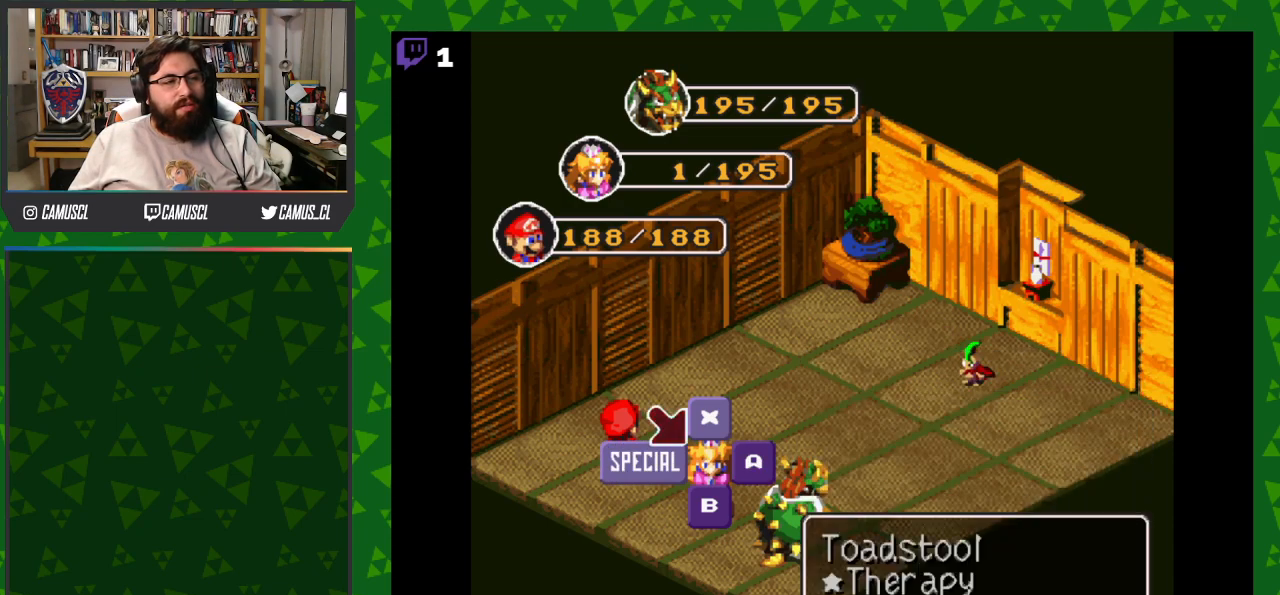
{"buttons": [], "events": [[117, "Y", "up"]]}
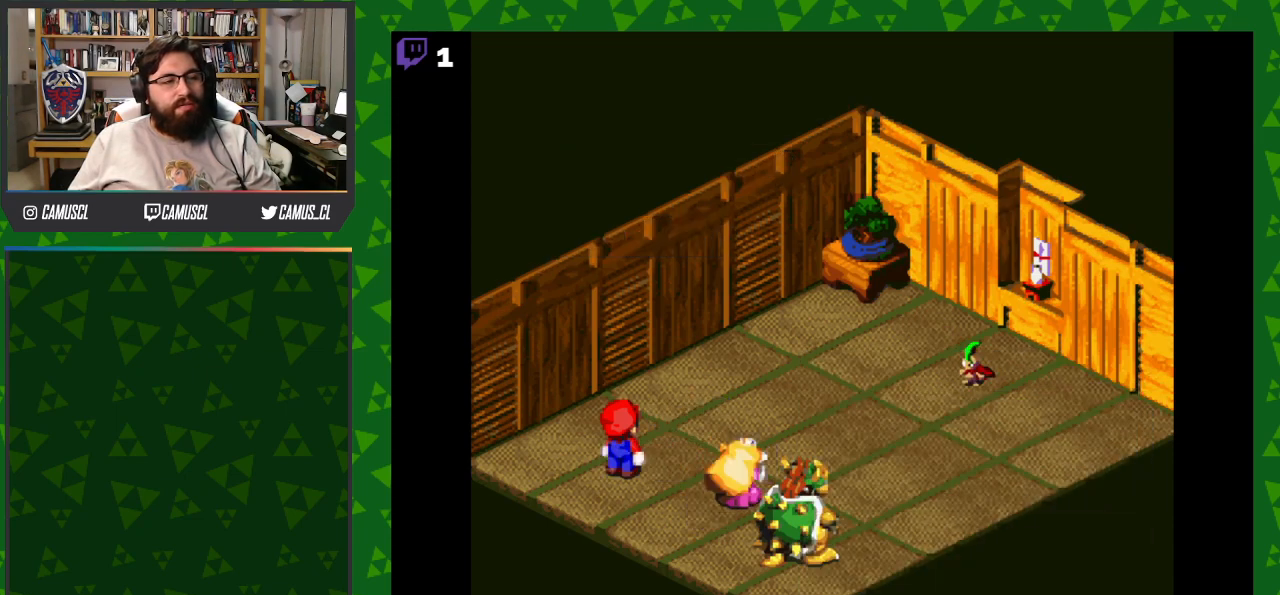
{"buttons": [], "events": []}
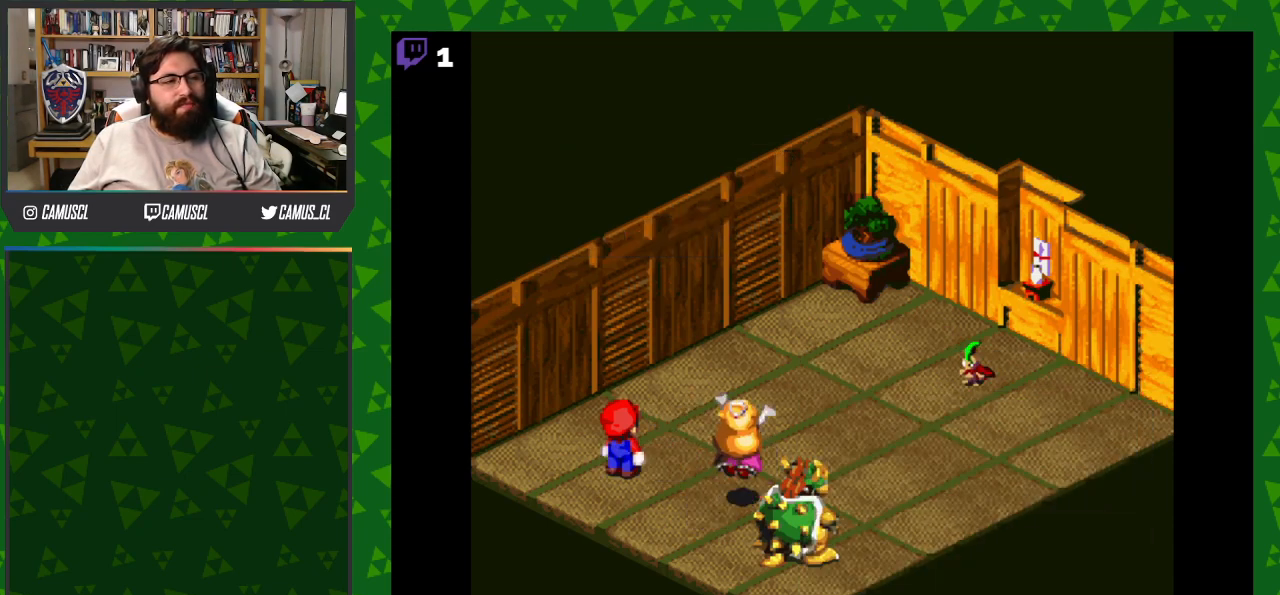
{"buttons": [], "events": []}
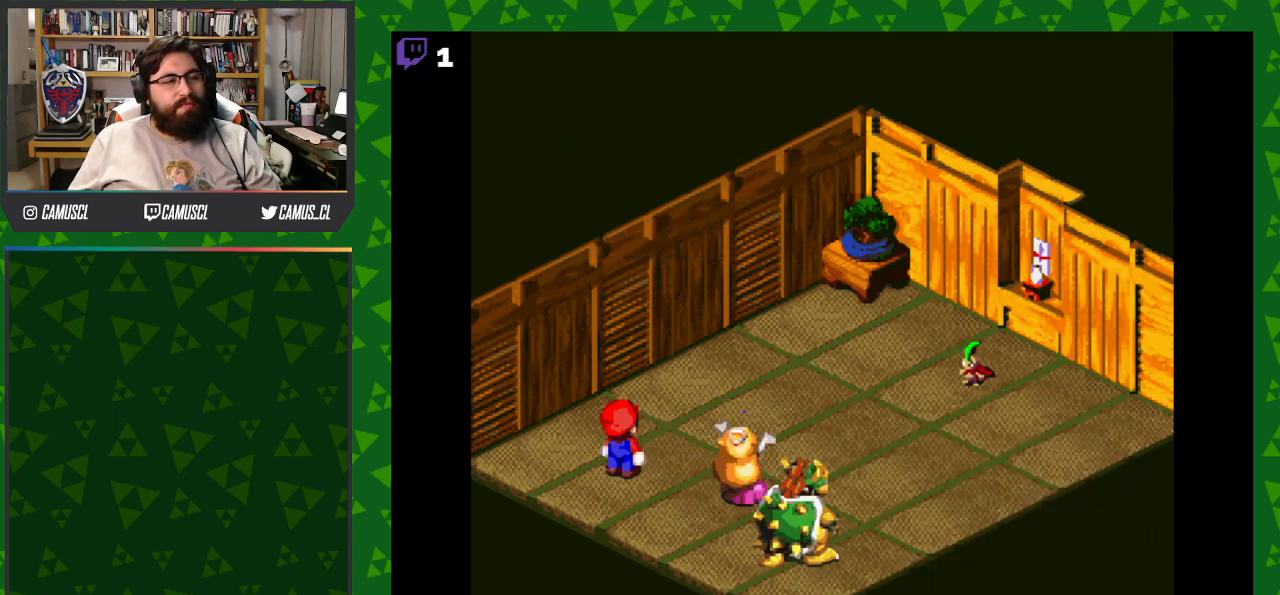
{"buttons": [], "events": []}
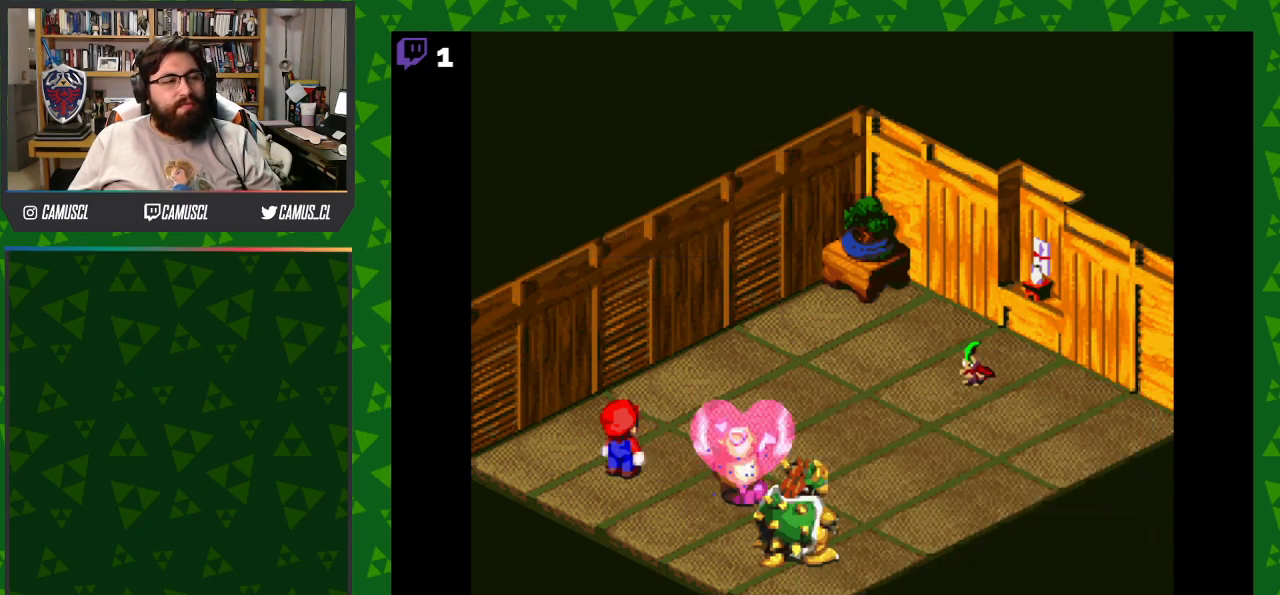
{"buttons": [], "events": []}
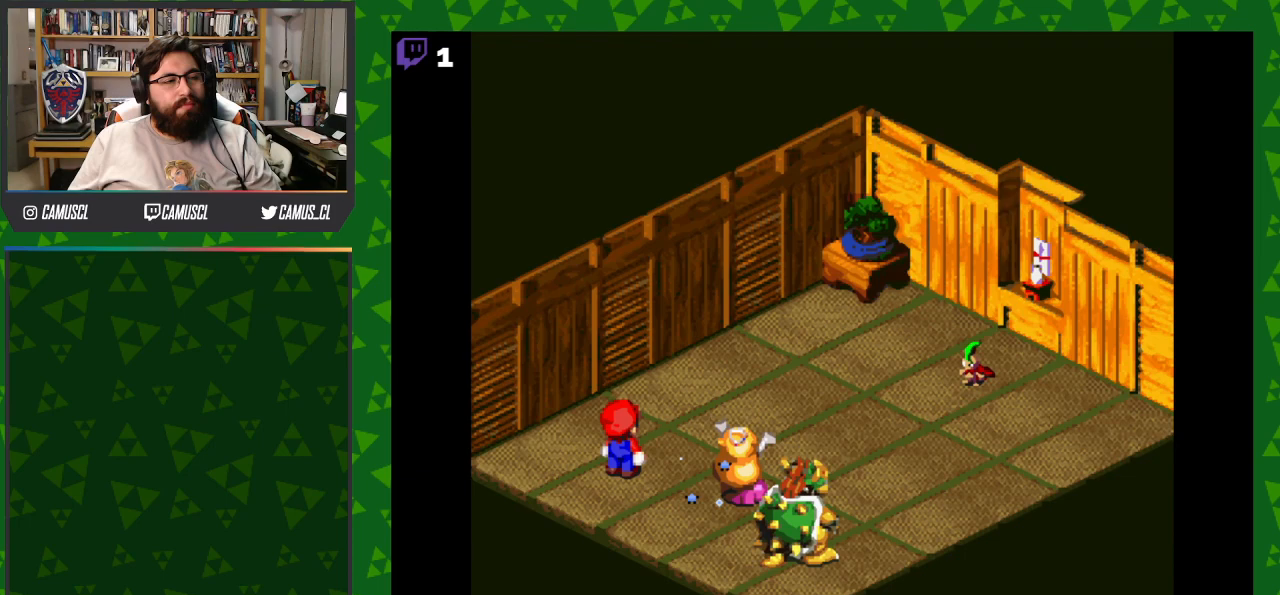
{"buttons": ["Y"], "events": [[17, "Y", "down"]]}
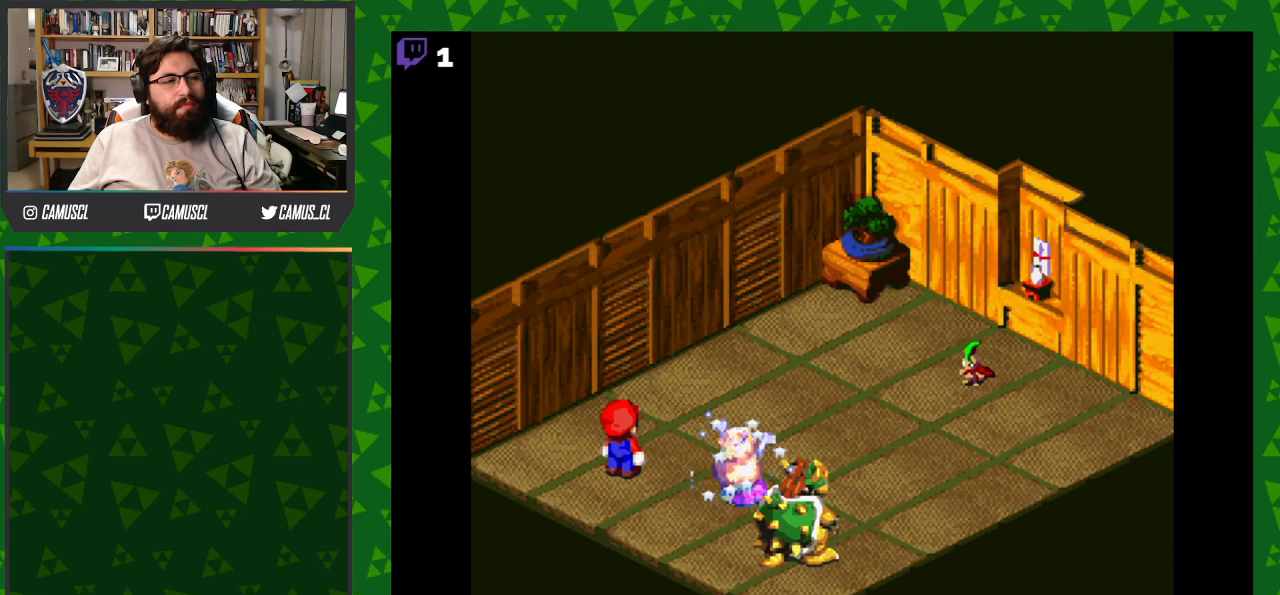
{"buttons": [], "events": [[317, "Y", "up"]]}
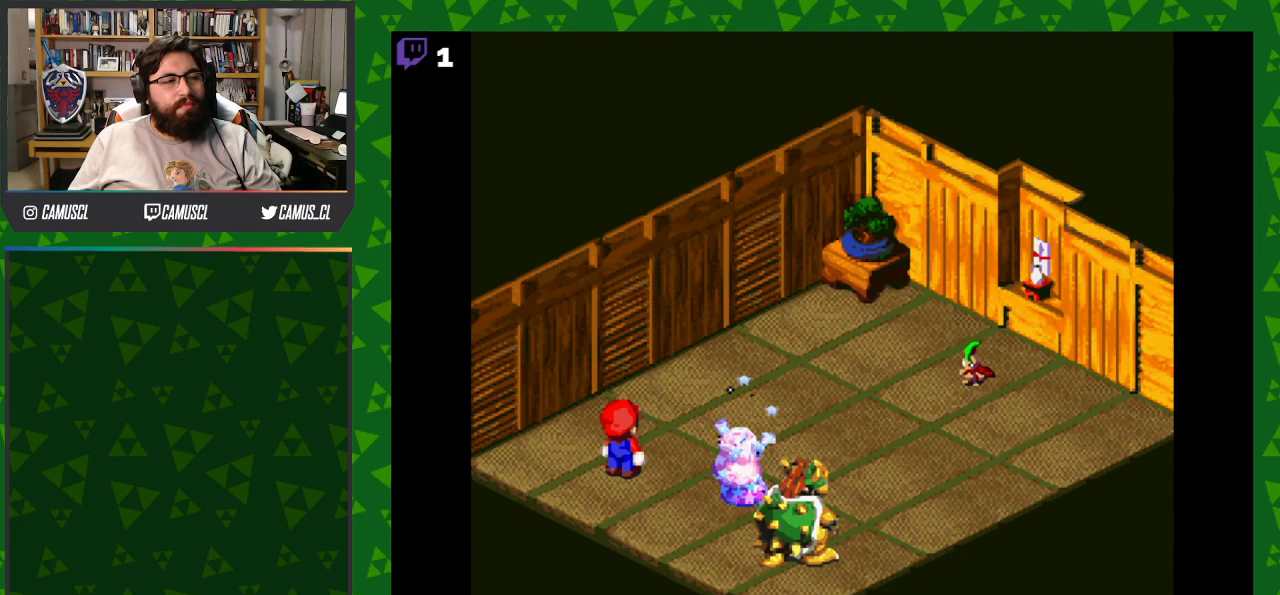
{"buttons": ["Y"], "events": [[67, "Y", "down"]]}
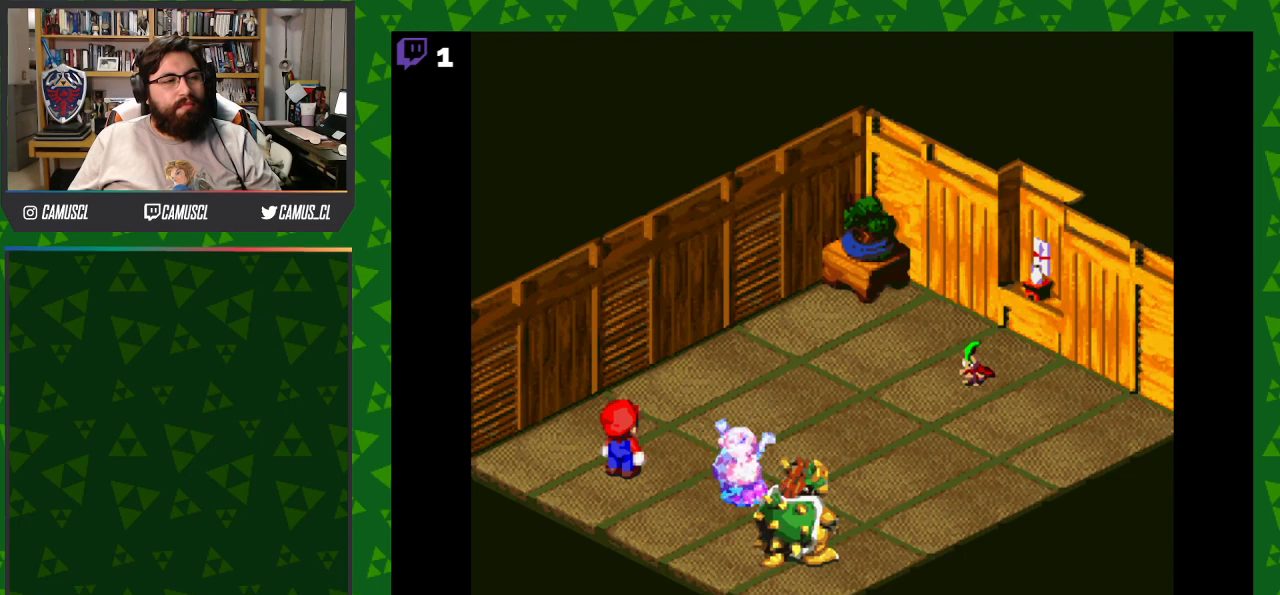
{"buttons": ["Y"], "events": []}
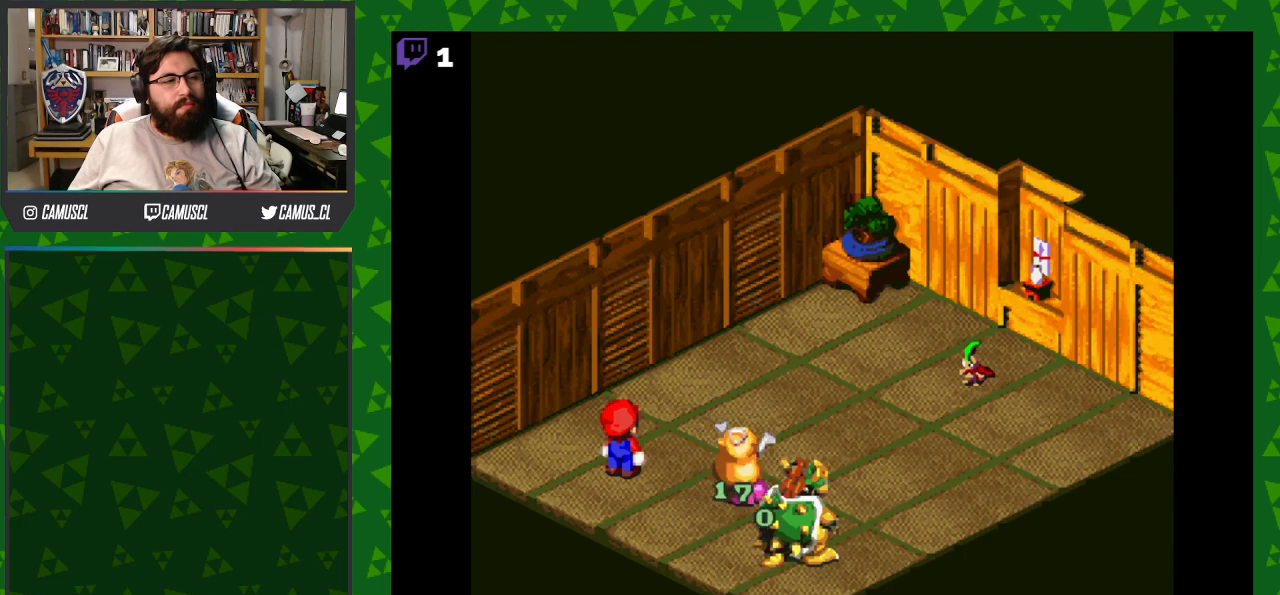
{"buttons": [], "events": [[167, "Y", "up"]]}
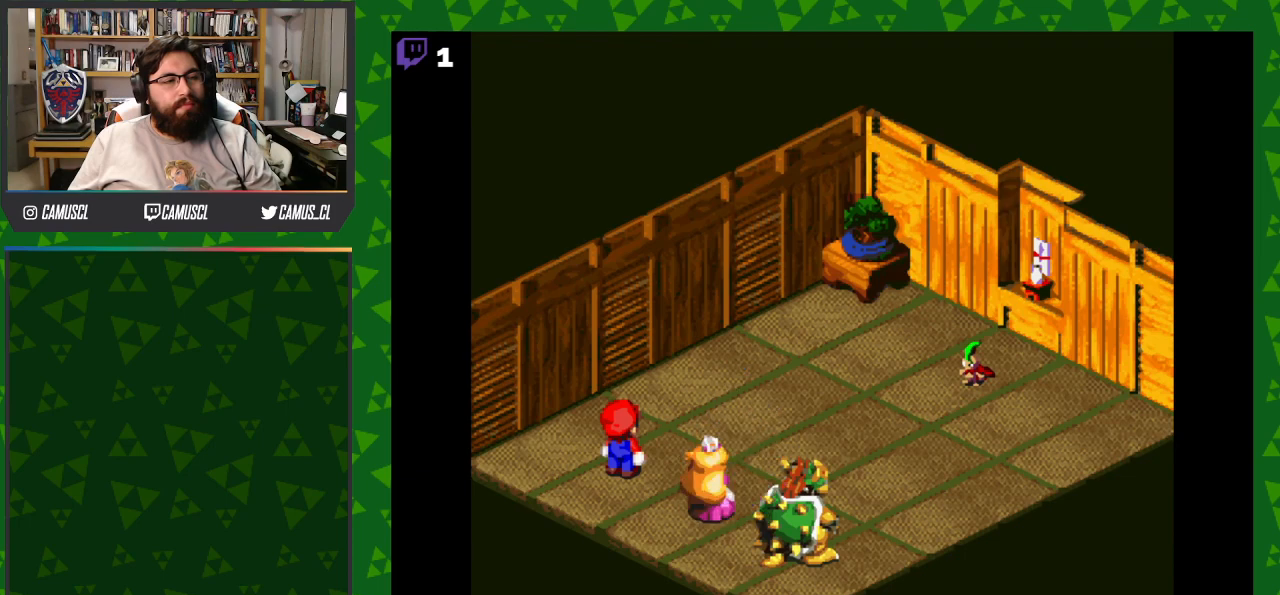
{"buttons": ["A"], "events": [[417, "A", "down"]]}
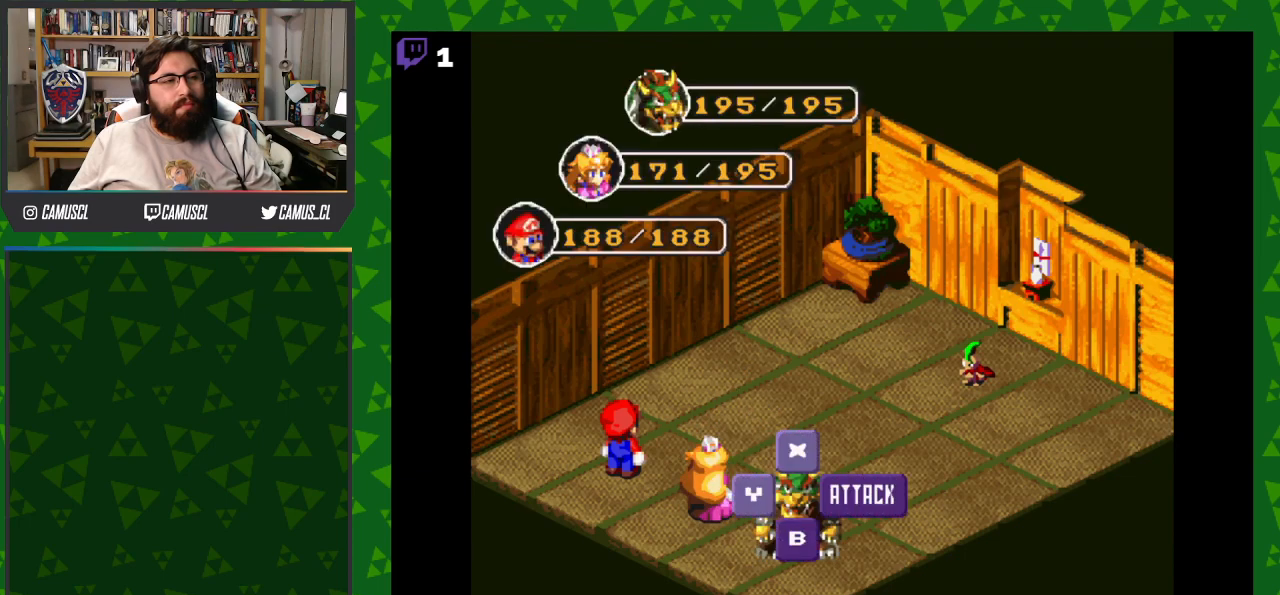
{"buttons": [], "events": [[17, "A", "up"], [317, "A", "down"], [433, "A", "up"]]}
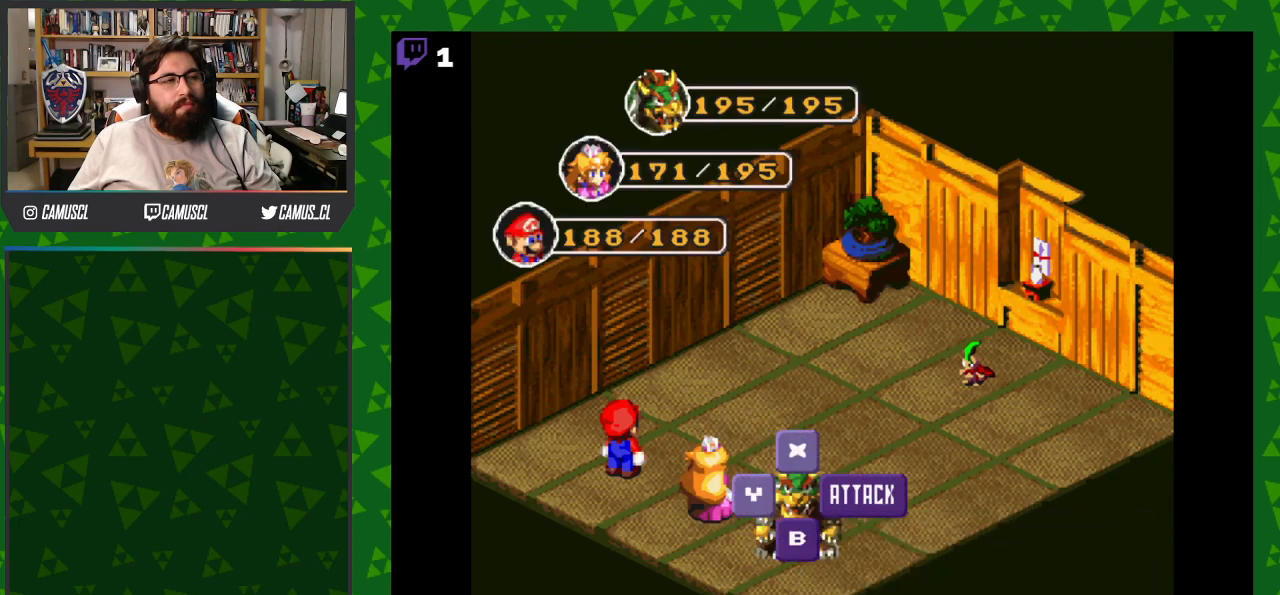
{"buttons": [], "events": []}
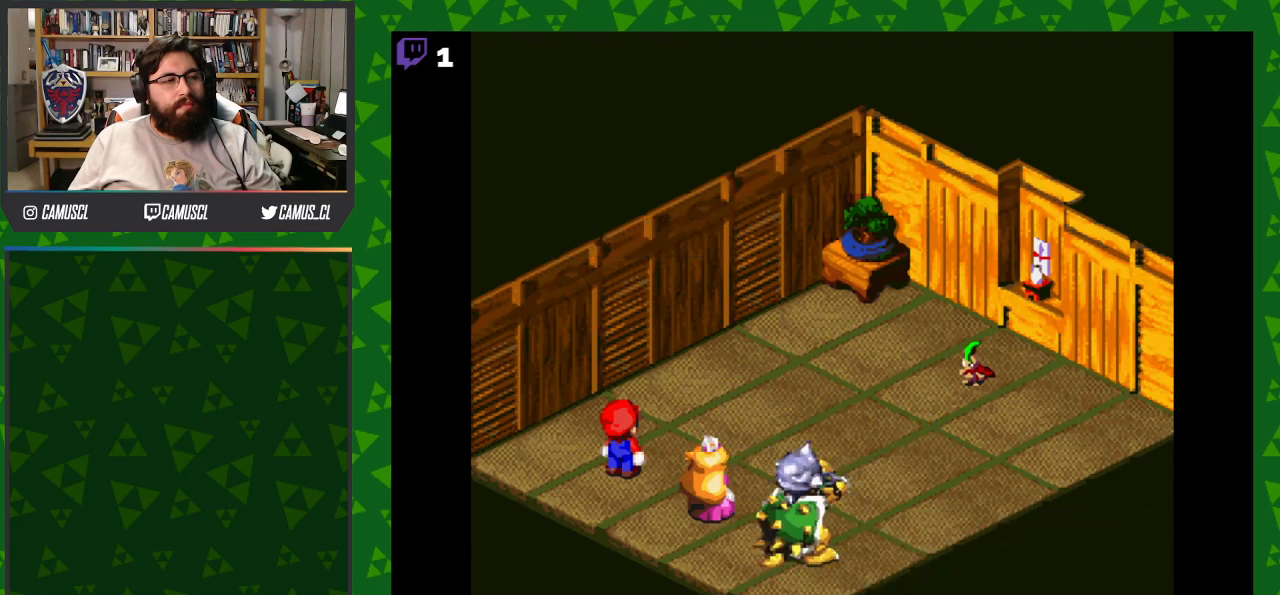
{"buttons": [], "events": []}
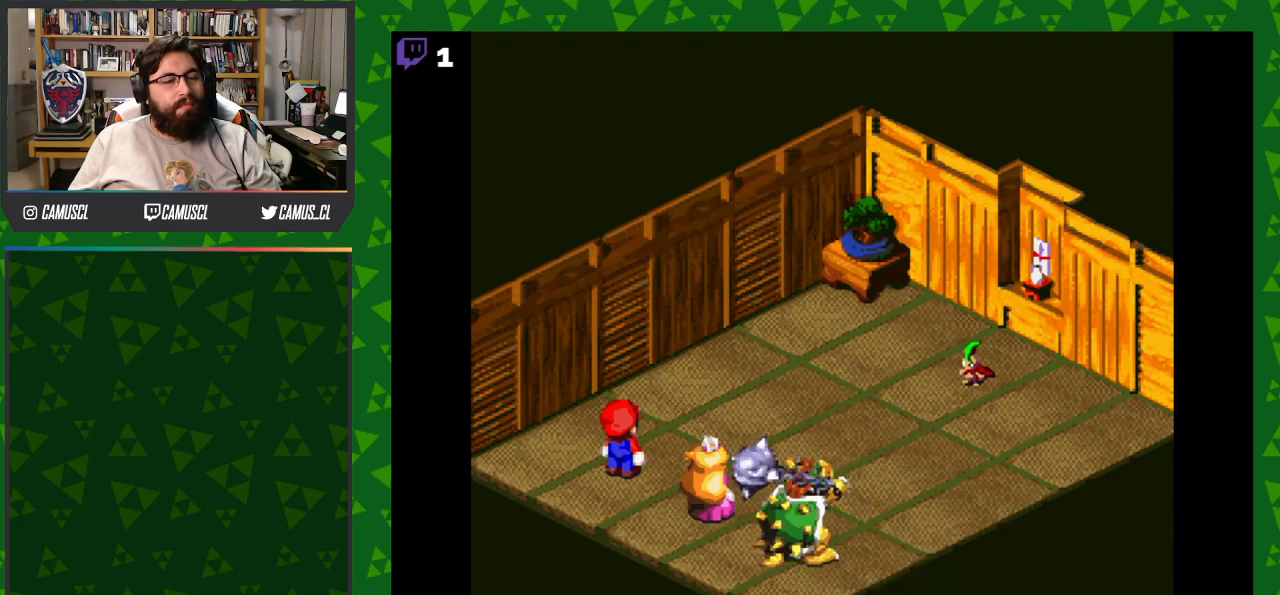
{"buttons": ["A"], "events": [[150, "A", "down"]]}
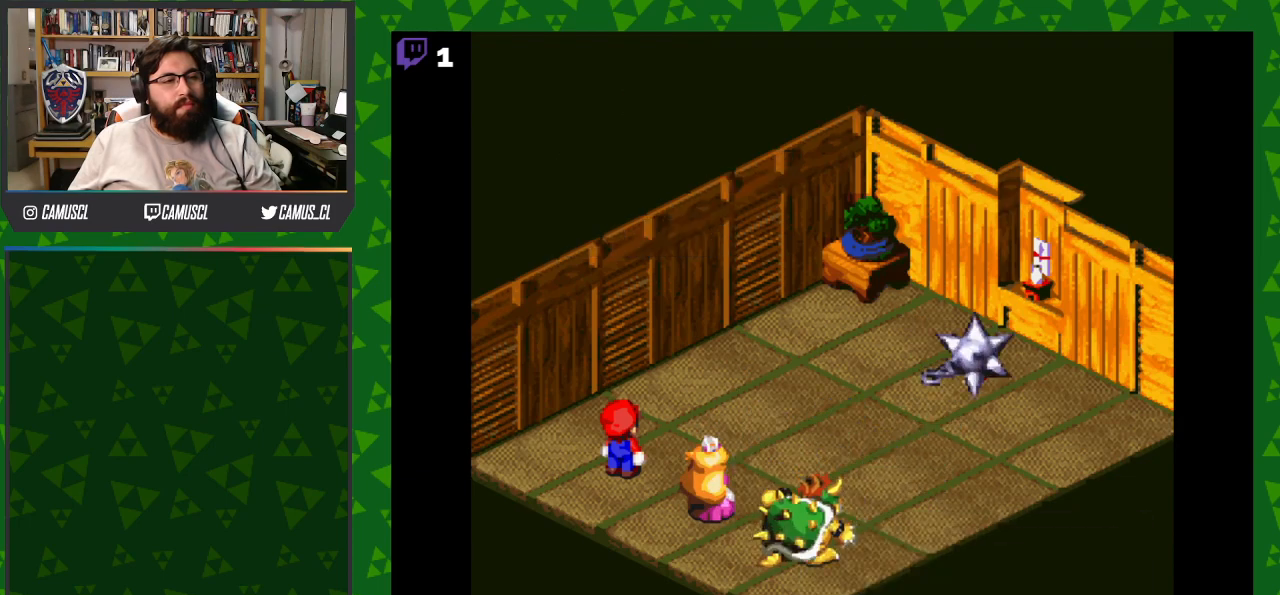
{"buttons": ["A"], "events": [[50, "A", "up"], [300, "A", "down"]]}
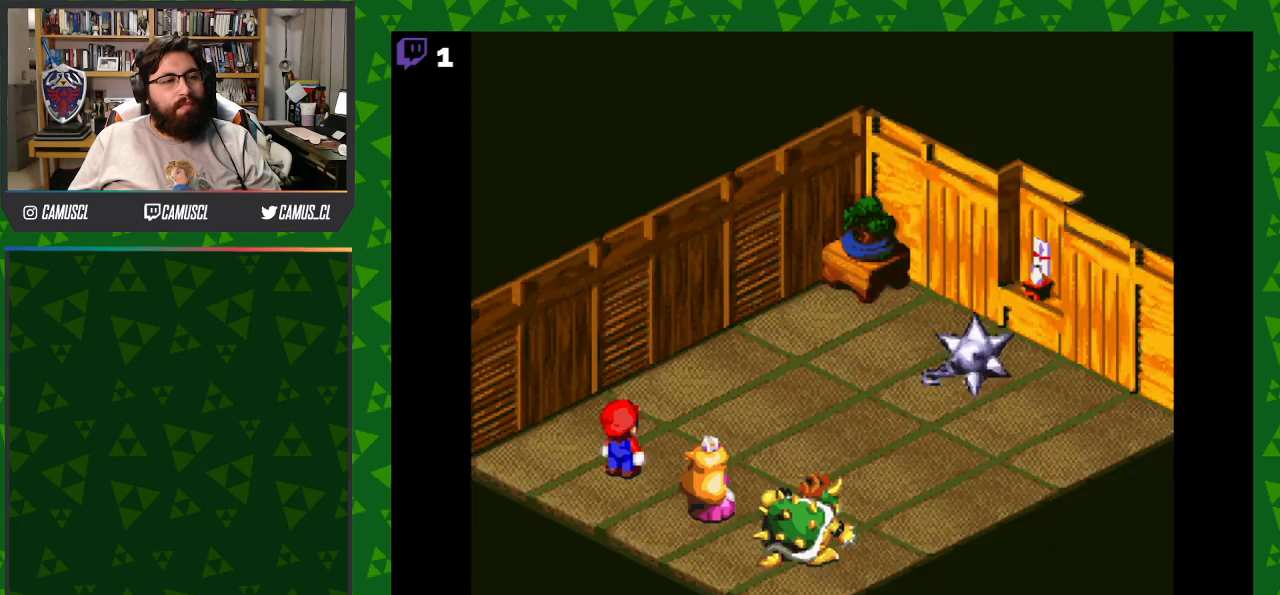
{"buttons": ["A"], "events": [[83, "A", "up"], [317, "A", "down"]]}